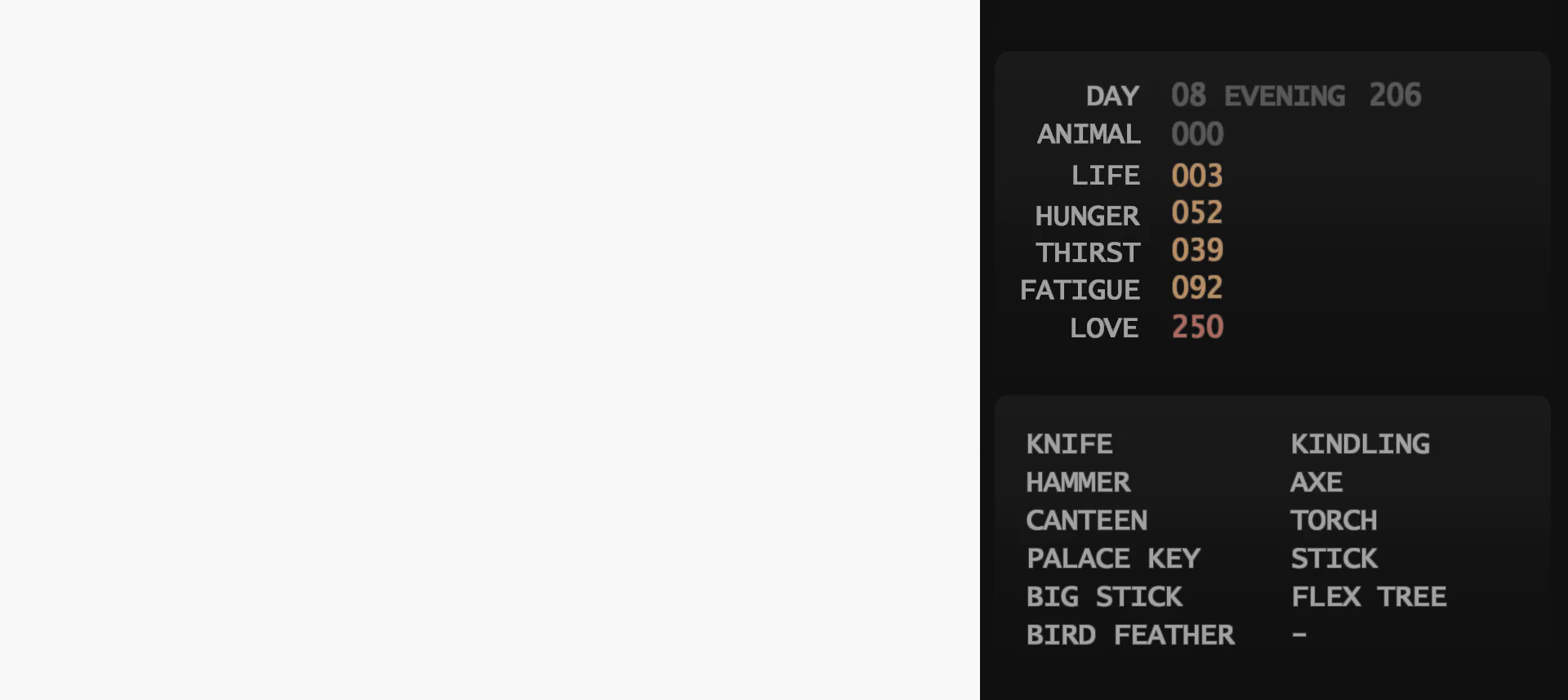
Gameplay with a controller (Nintendo layout); each line is a JSON object with the inputs held at the frame after it. "events" lists button and stick changes between this image and that frame as [ms after this image, input, new state], when the widget could be followed in between. Not read: L3 R3.
{"buttons": ["DPAD_DOWN"], "events": []}
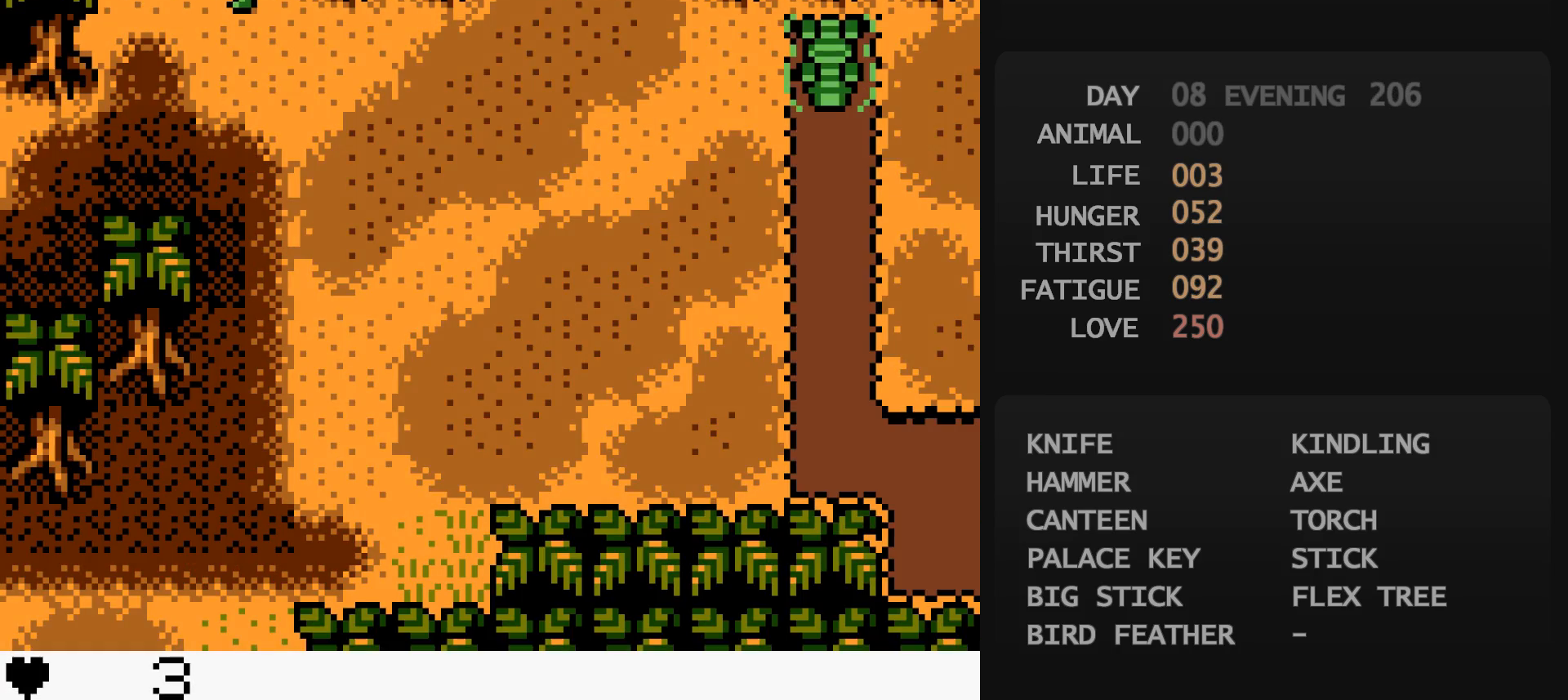
{"buttons": ["DPAD_DOWN", "DPAD_LEFT"], "events": [[283, "DPAD_DOWN", "up"], [283, "DPAD_LEFT", "down"], [400, "DPAD_DOWN", "down"]]}
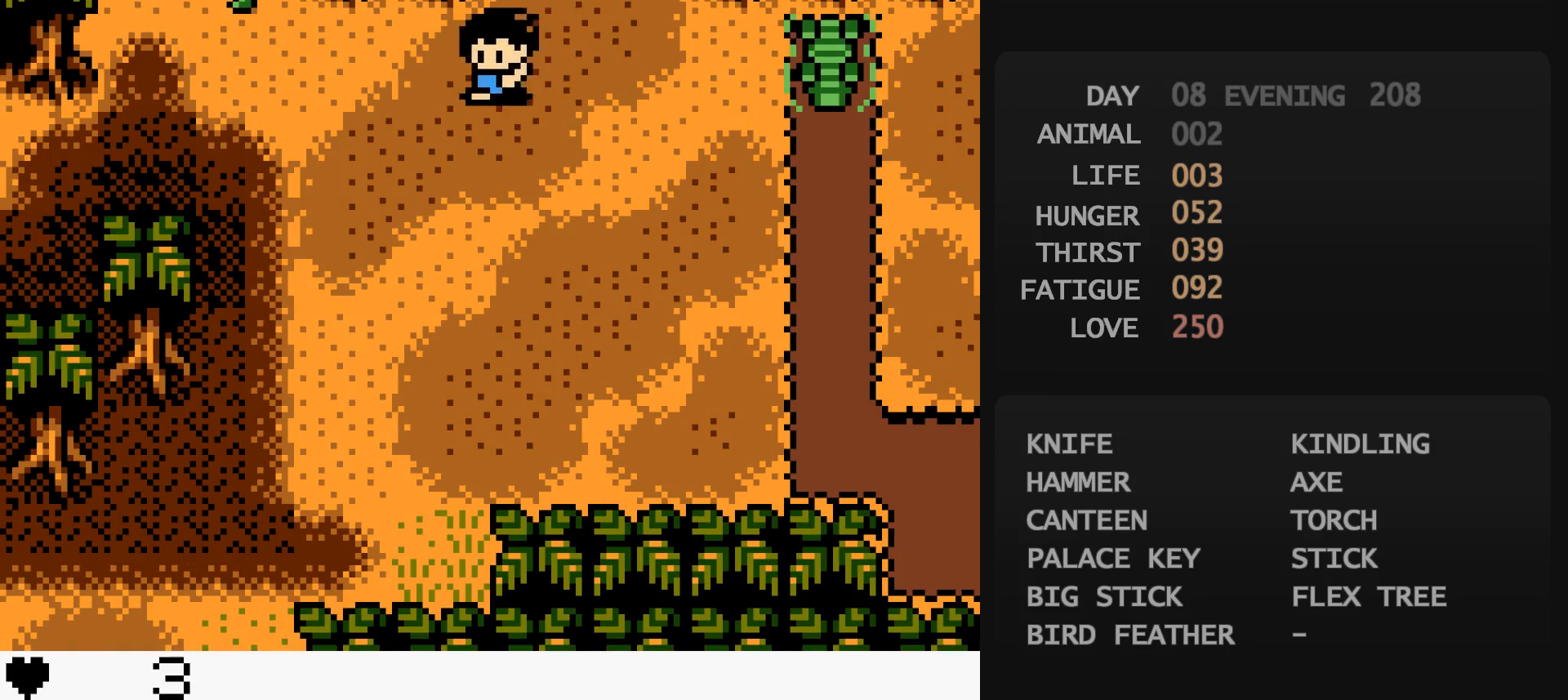
{"buttons": ["DPAD_LEFT"], "events": [[150, "DPAD_DOWN", "up"]]}
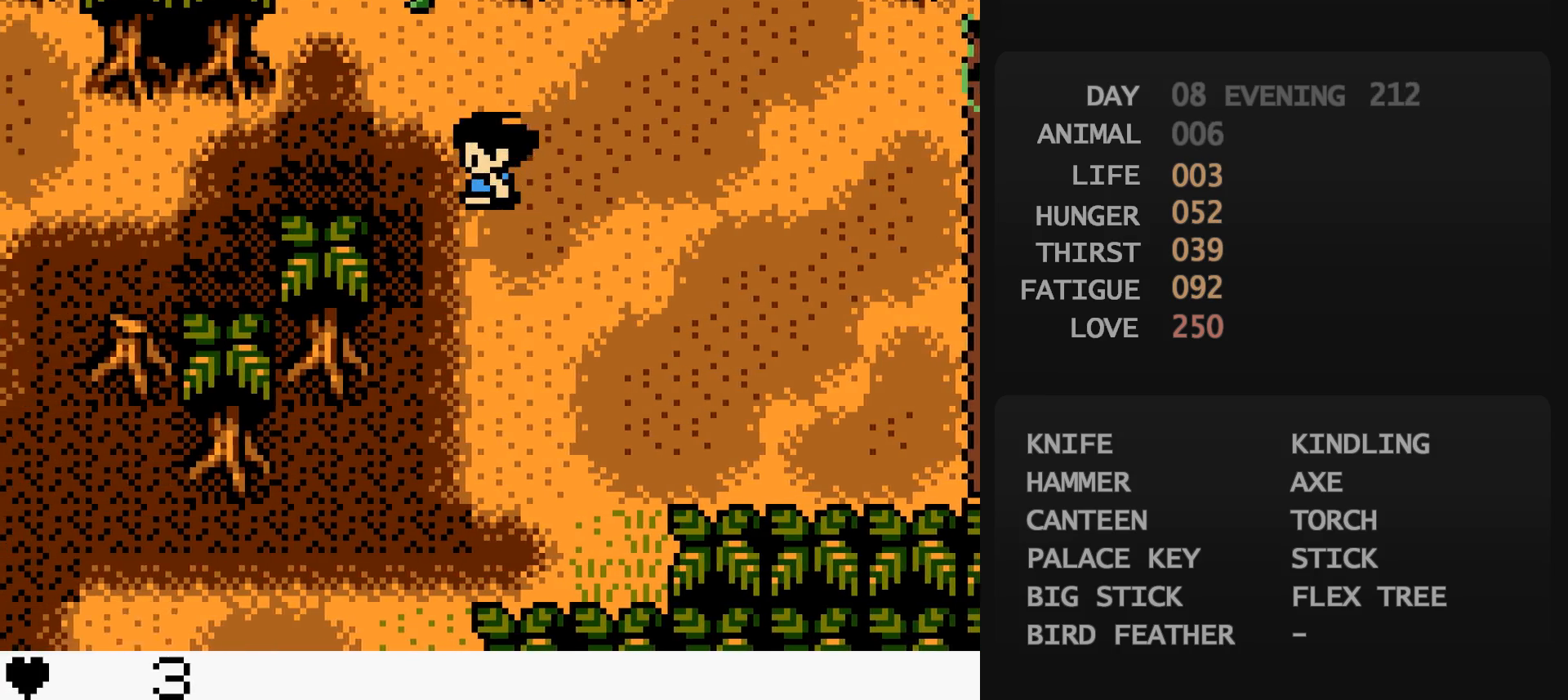
{"buttons": ["DPAD_LEFT"], "events": []}
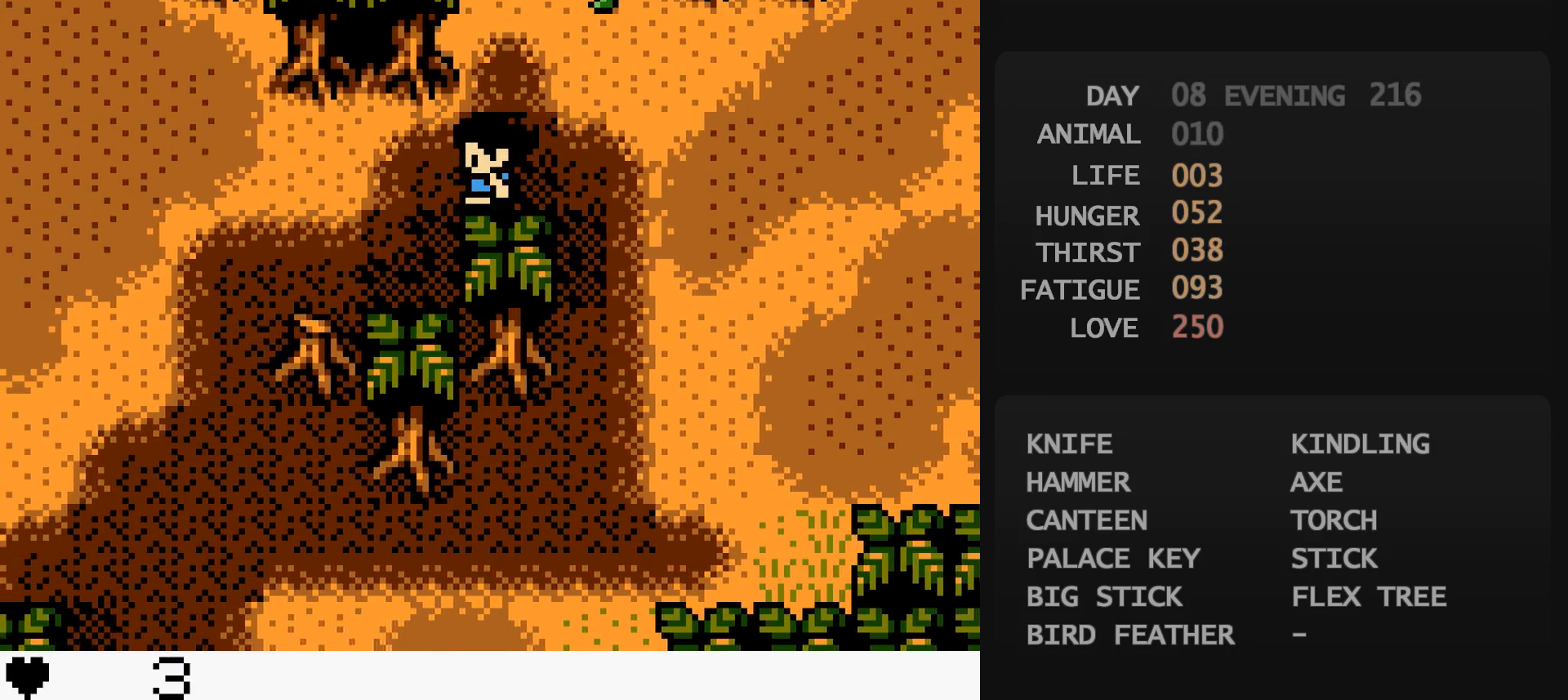
{"buttons": ["DPAD_DOWN", "DPAD_LEFT"], "events": [[333, "DPAD_DOWN", "down"]]}
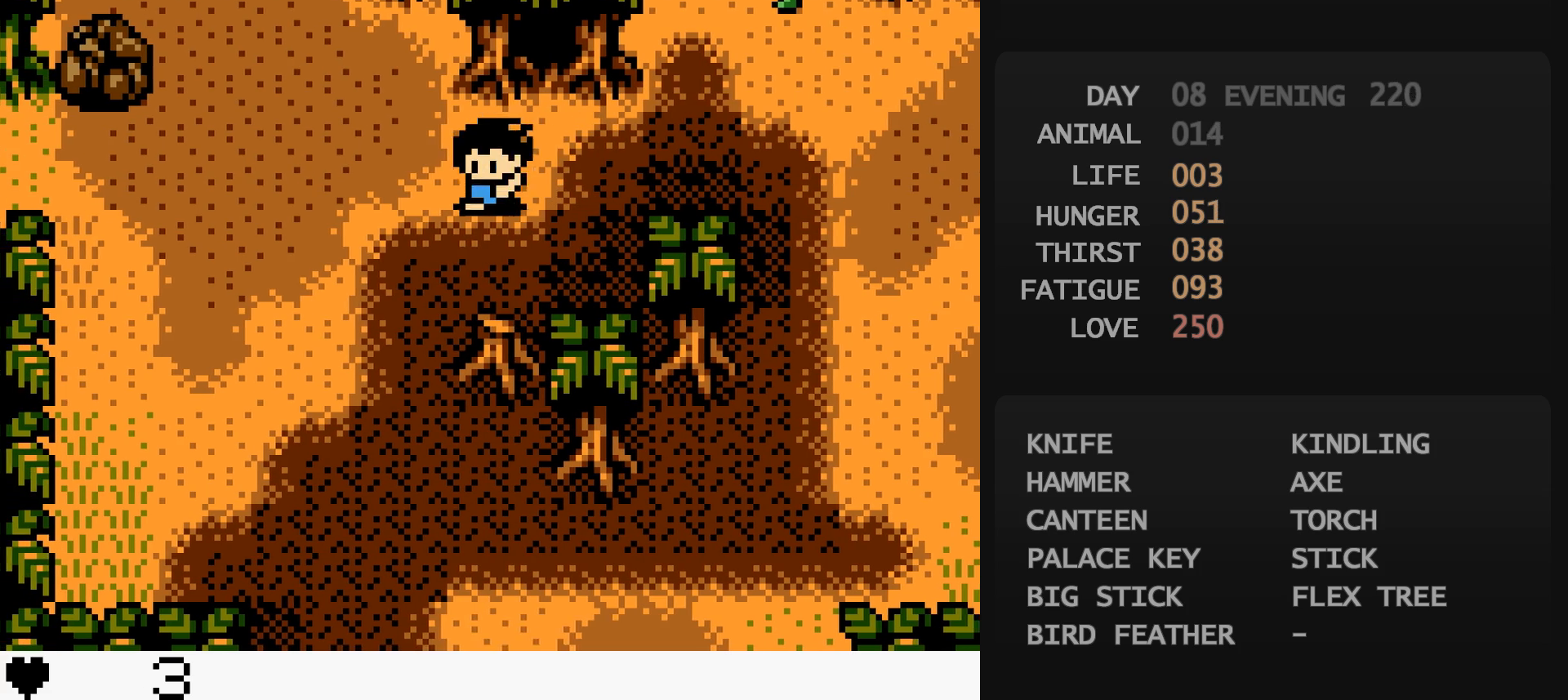
{"buttons": ["DPAD_UP", "DPAD_LEFT"], "events": [[417, "DPAD_DOWN", "up"], [417, "DPAD_UP", "down"]]}
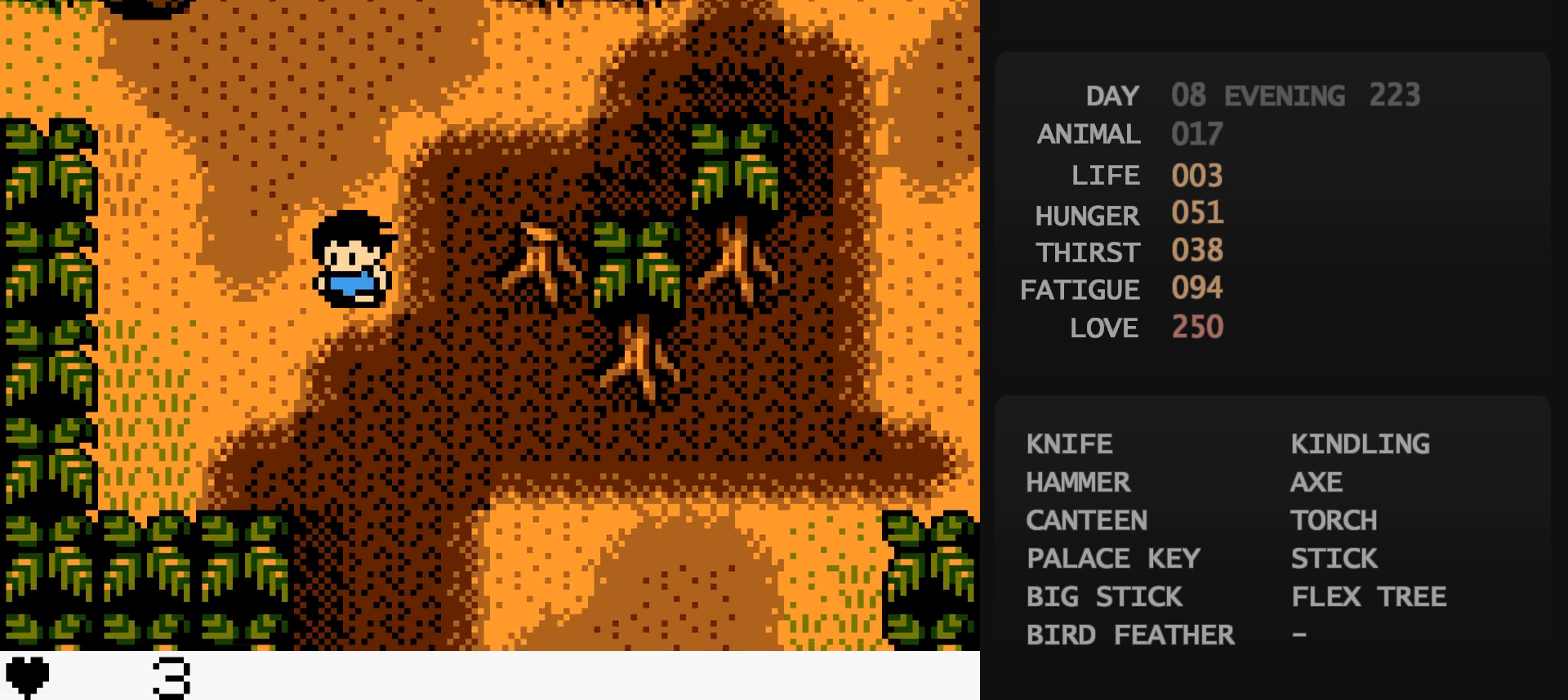
{"buttons": ["DPAD_LEFT"], "events": [[433, "DPAD_UP", "up"]]}
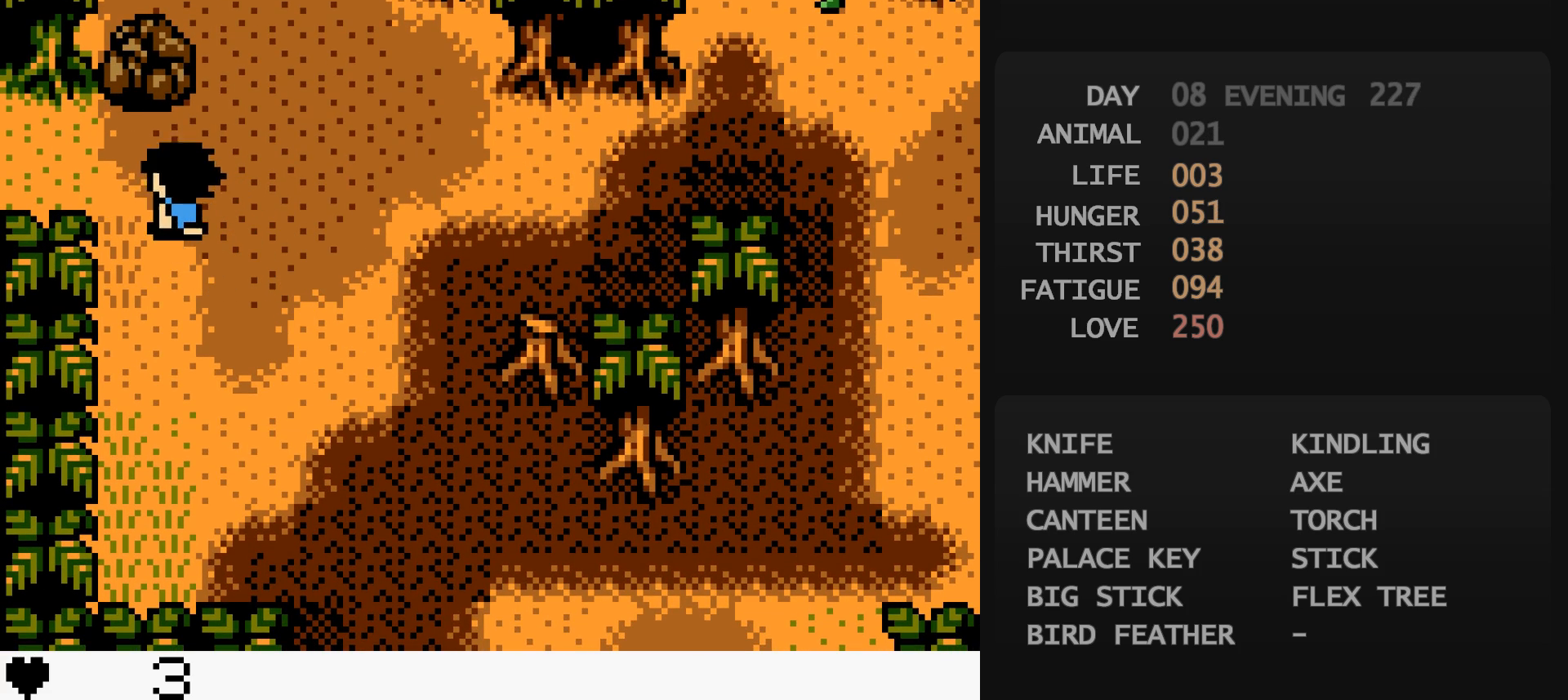
{"buttons": ["DPAD_LEFT"], "events": []}
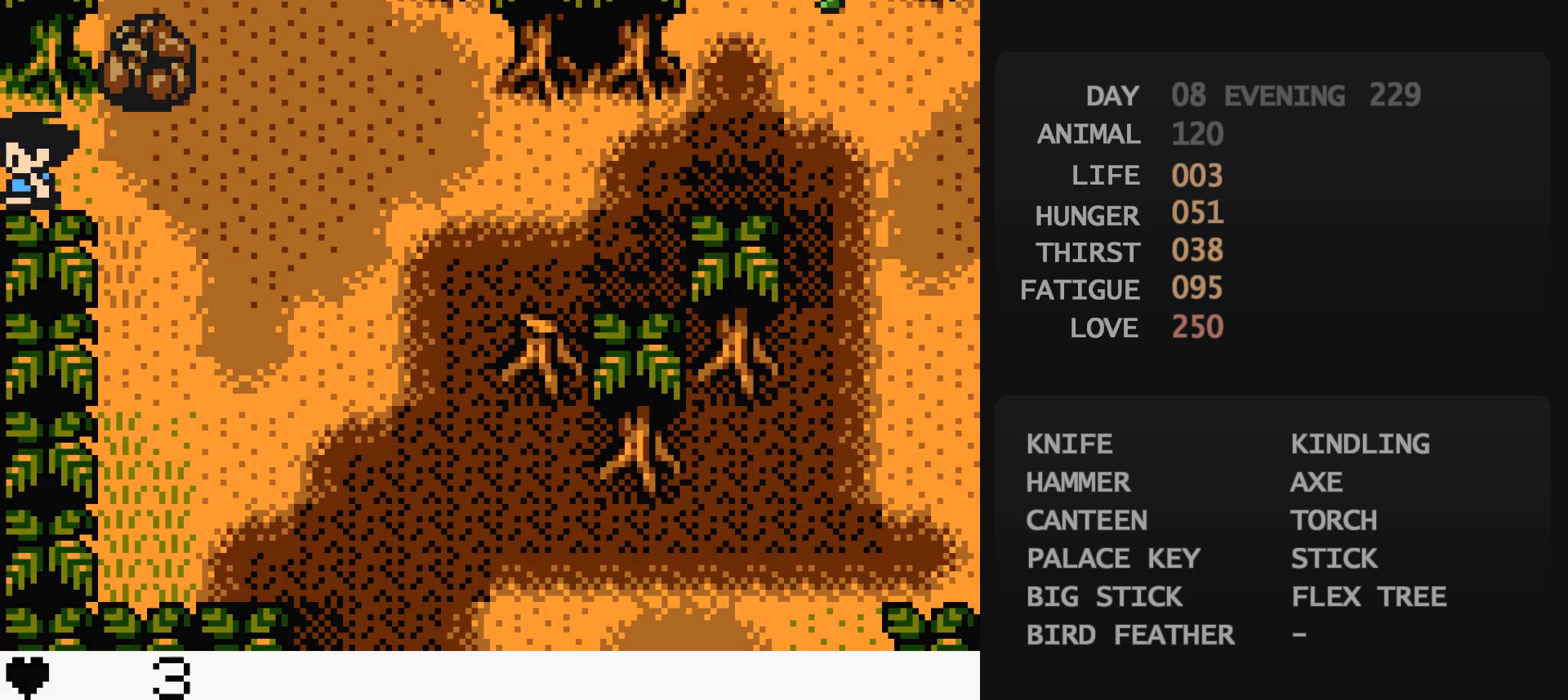
{"buttons": [], "events": [[233, "DPAD_LEFT", "up"]]}
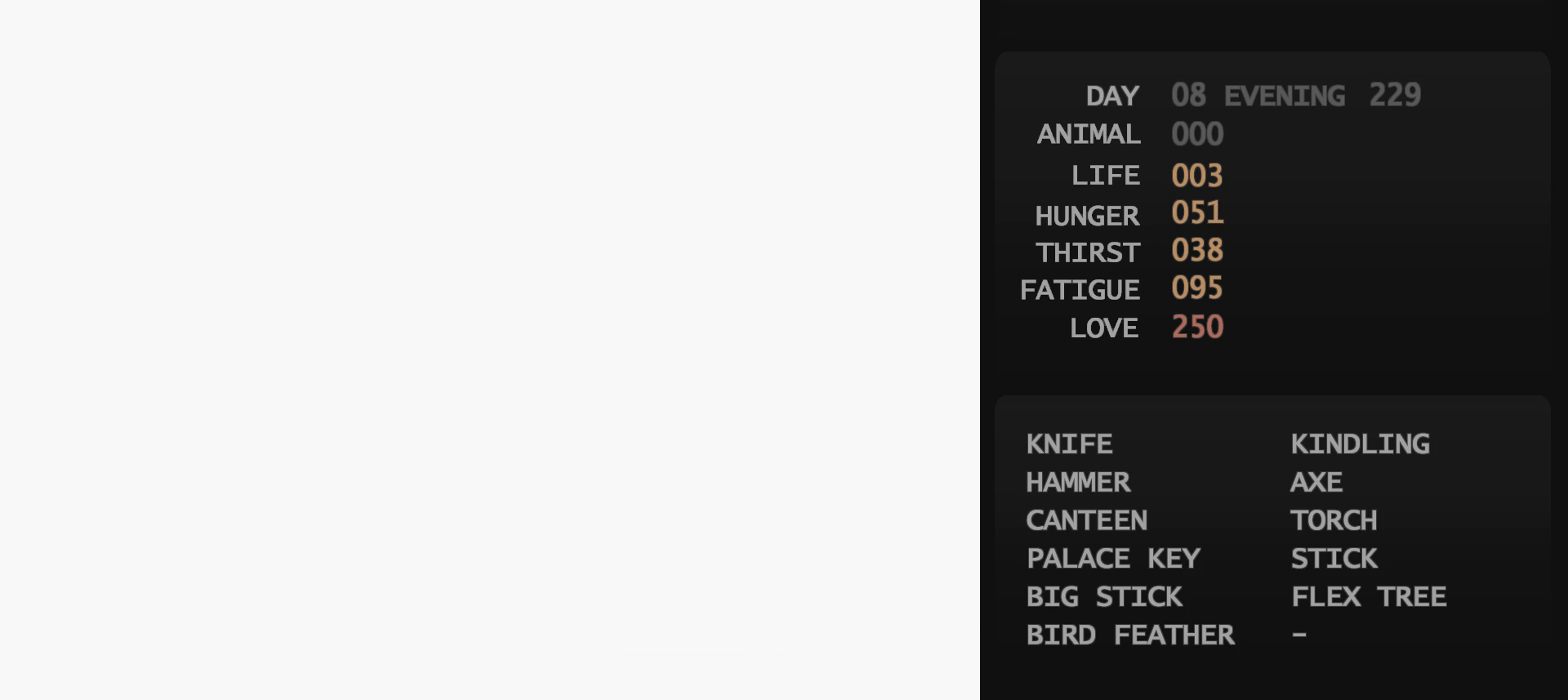
{"buttons": [], "events": []}
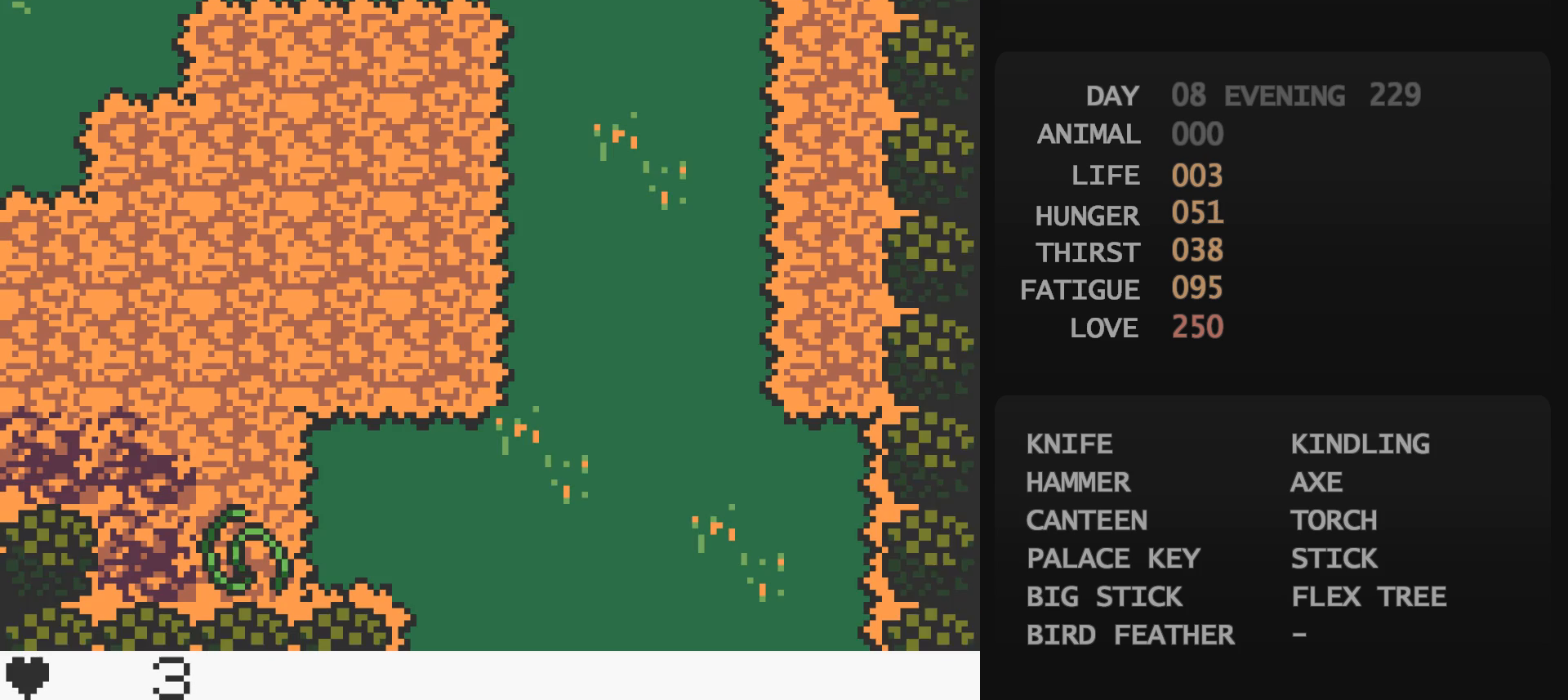
{"buttons": [], "events": []}
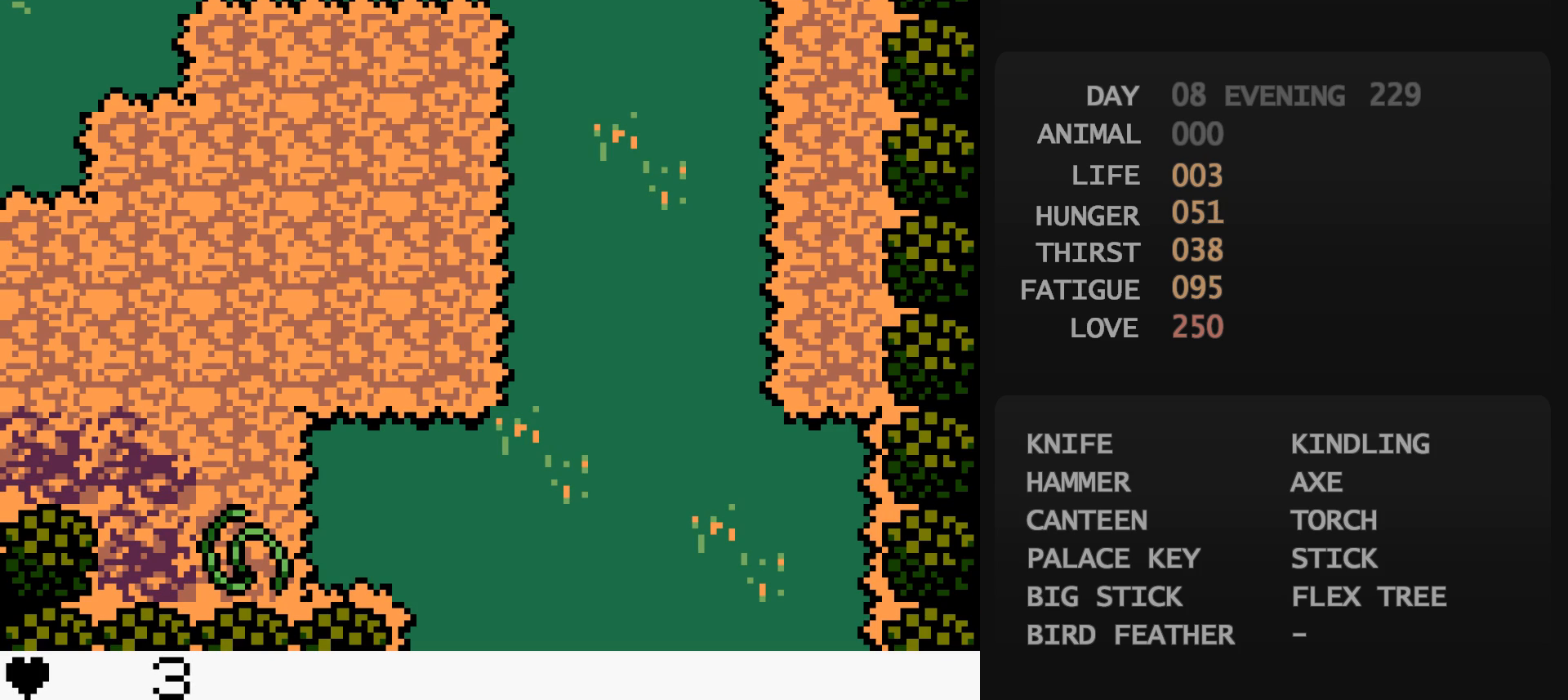
{"buttons": [], "events": []}
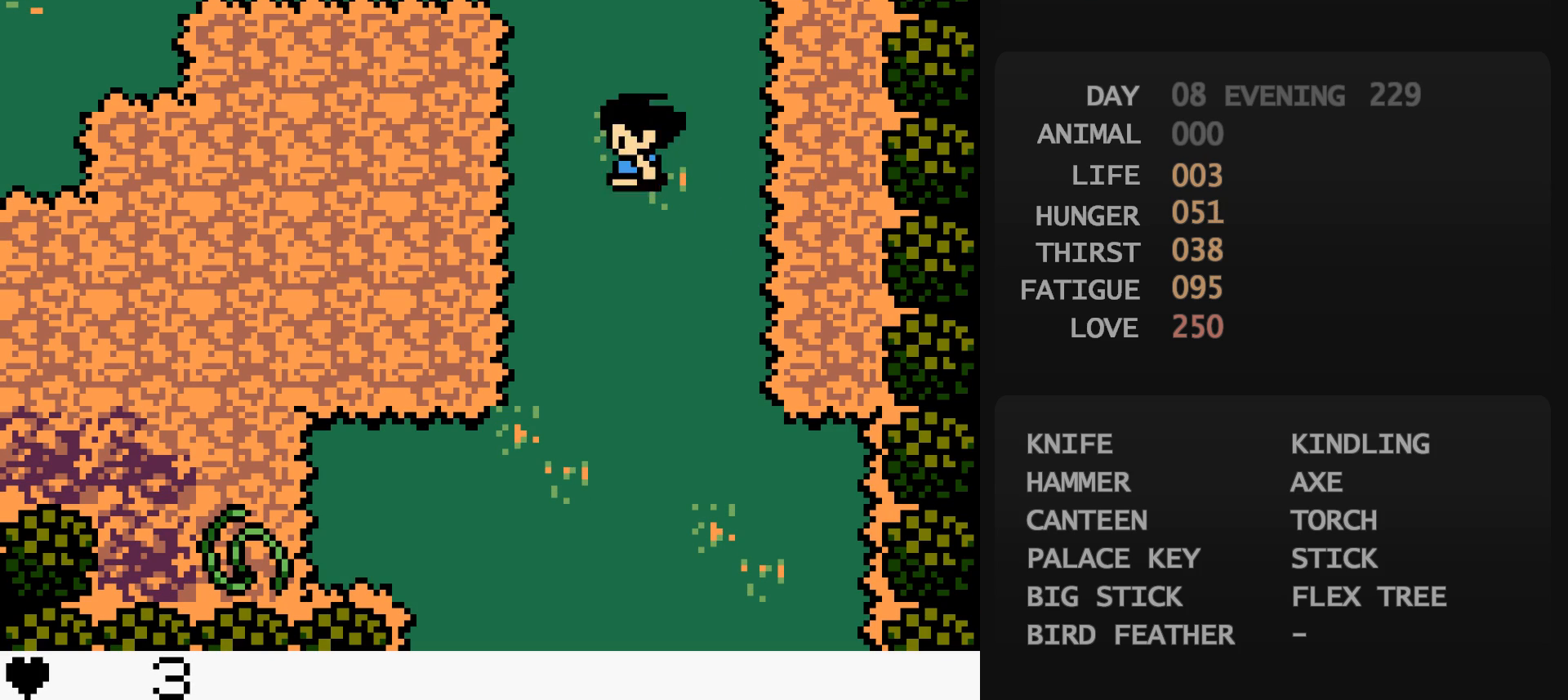
{"buttons": [], "events": []}
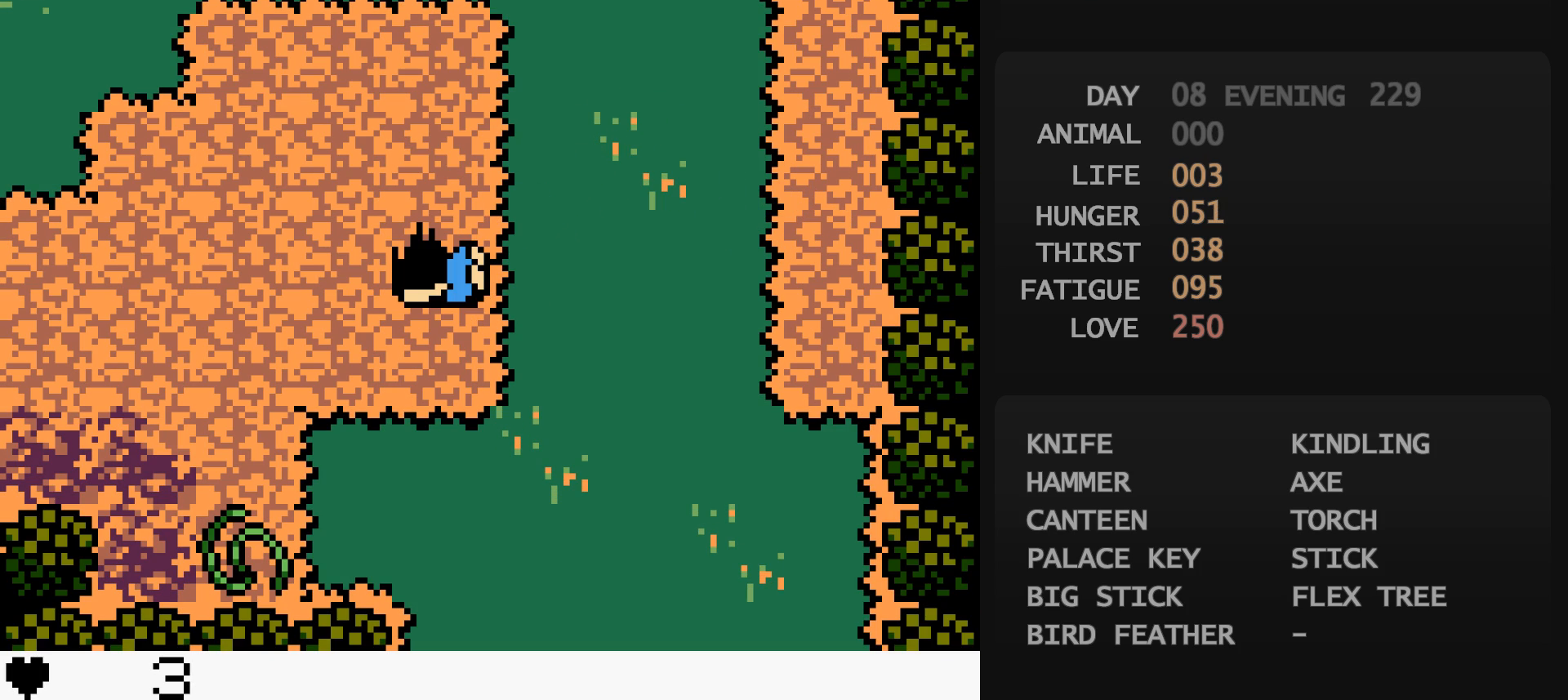
{"buttons": [], "events": []}
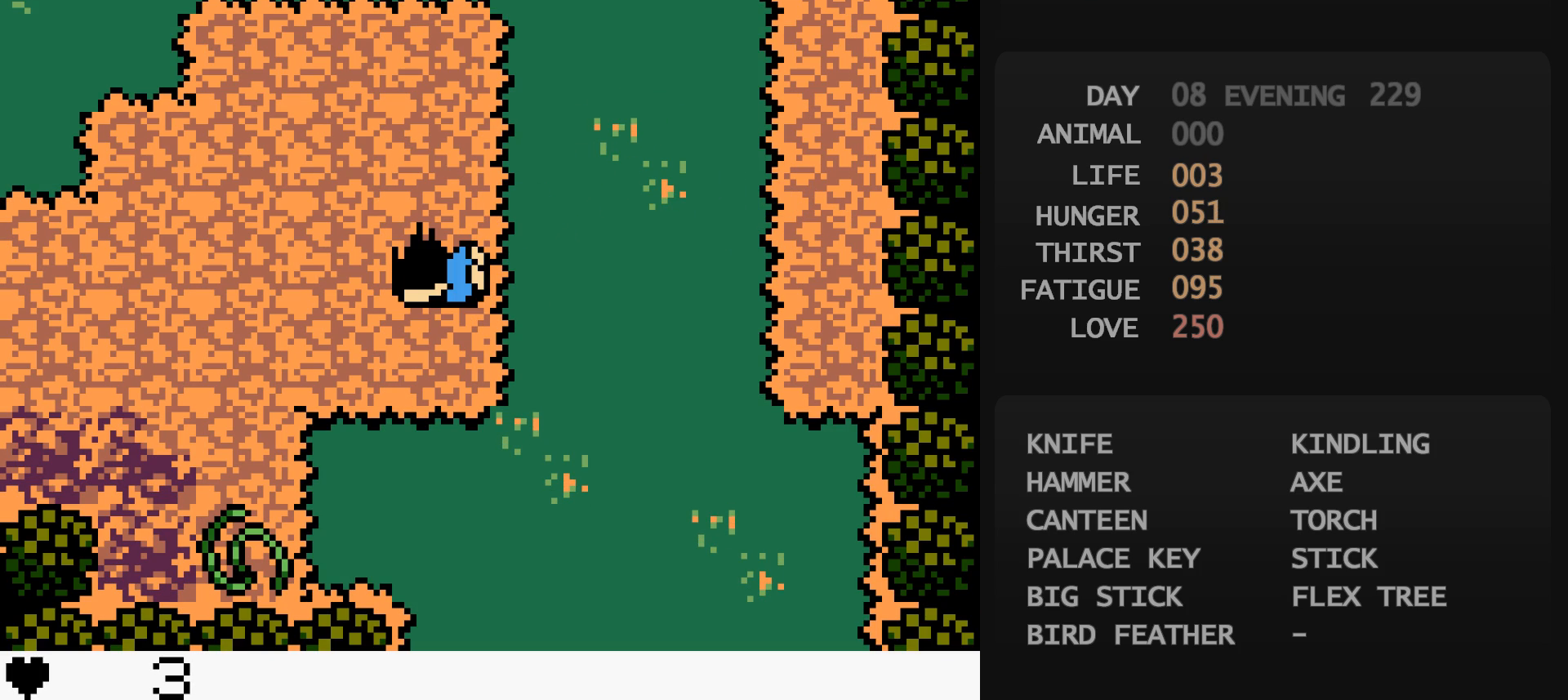
{"buttons": ["DPAD_LEFT"], "events": [[133, "A", "down"], [150, "A", "up"], [300, "B", "down"], [300, "DPAD_LEFT", "down"], [317, "B", "up"]]}
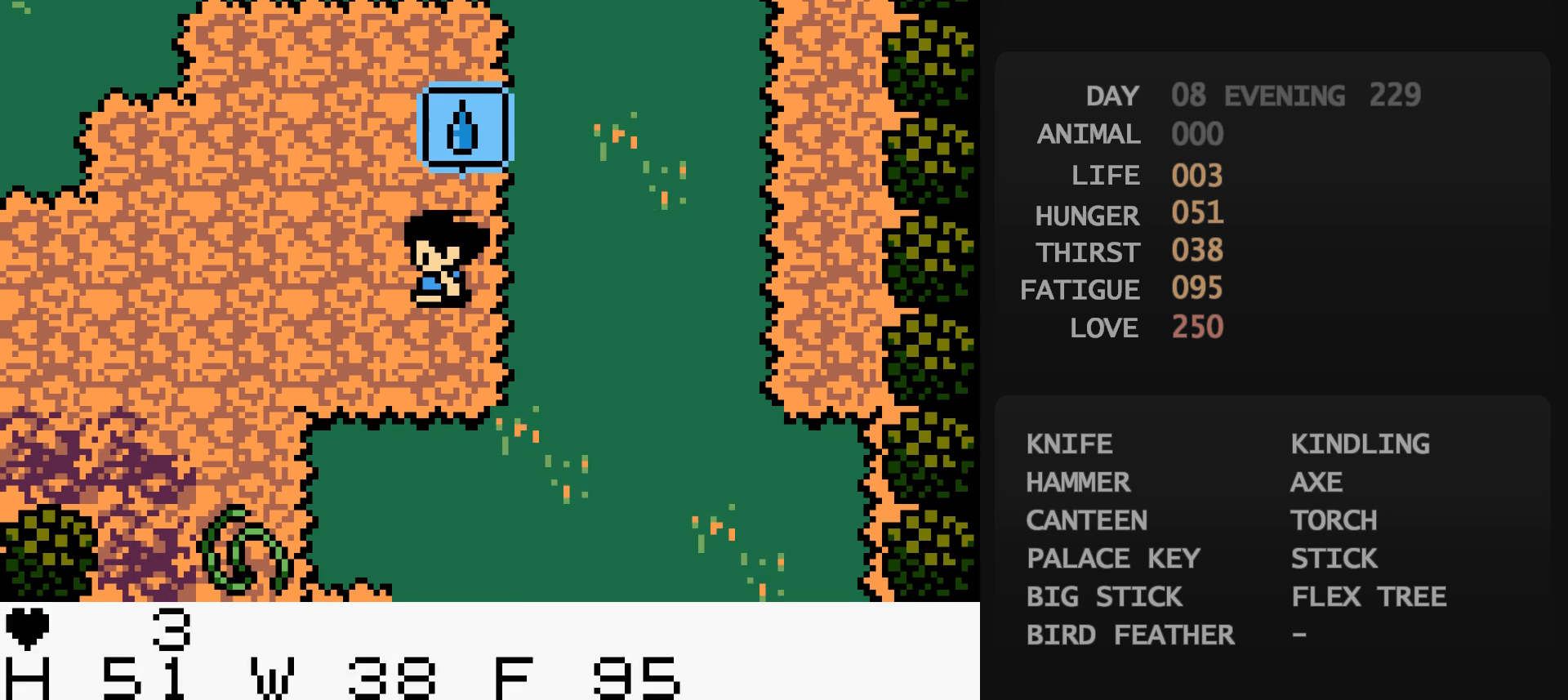
{"buttons": ["DPAD_DOWN", "DPAD_LEFT"], "events": [[50, "DPAD_DOWN", "down"], [283, "DPAD_LEFT", "up"], [367, "DPAD_LEFT", "down"]]}
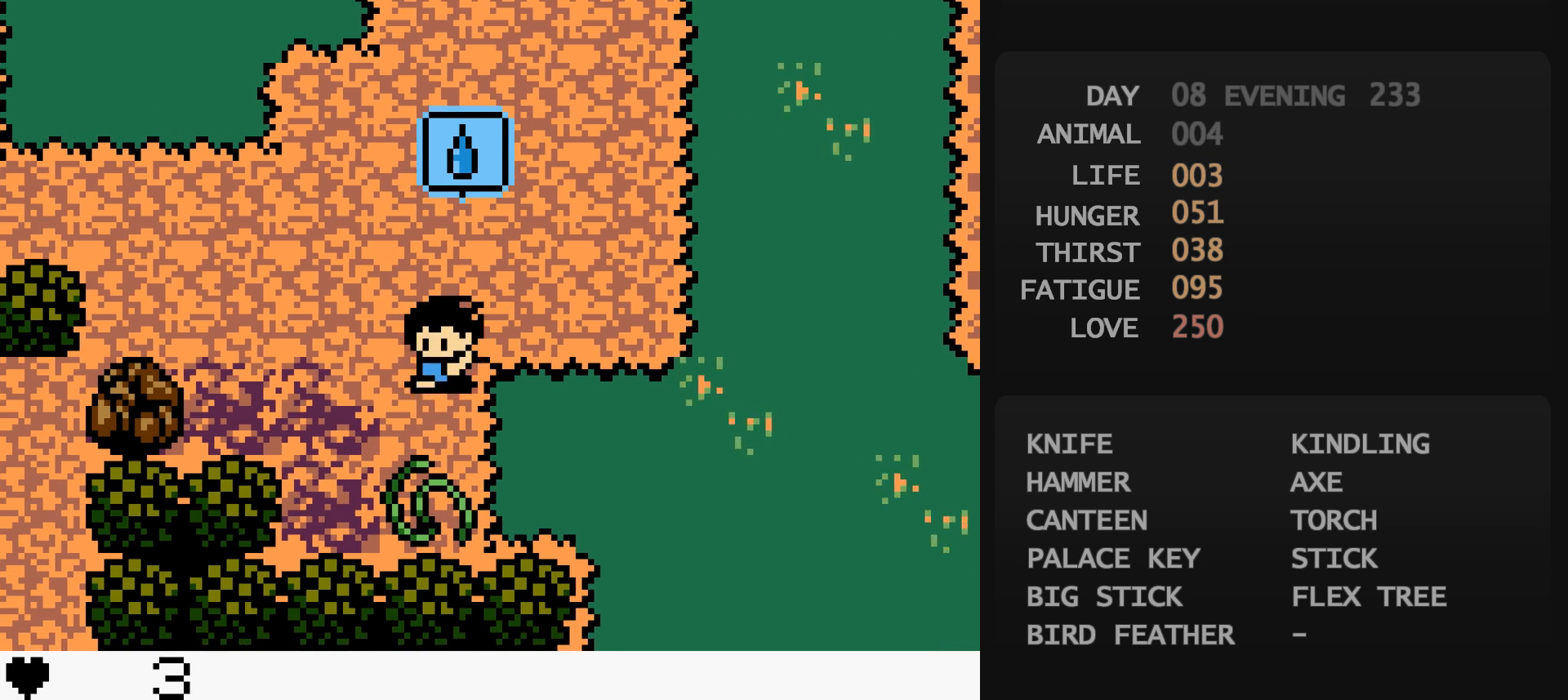
{"buttons": [], "events": [[83, "DPAD_DOWN", "up"], [233, "DPAD_LEFT", "up"], [250, "DPAD_DOWN", "down"], [250, "DPAD_RIGHT", "down"], [267, "A", "down"], [267, "DPAD_DOWN", "up"], [267, "DPAD_RIGHT", "up"], [283, "A", "up"]]}
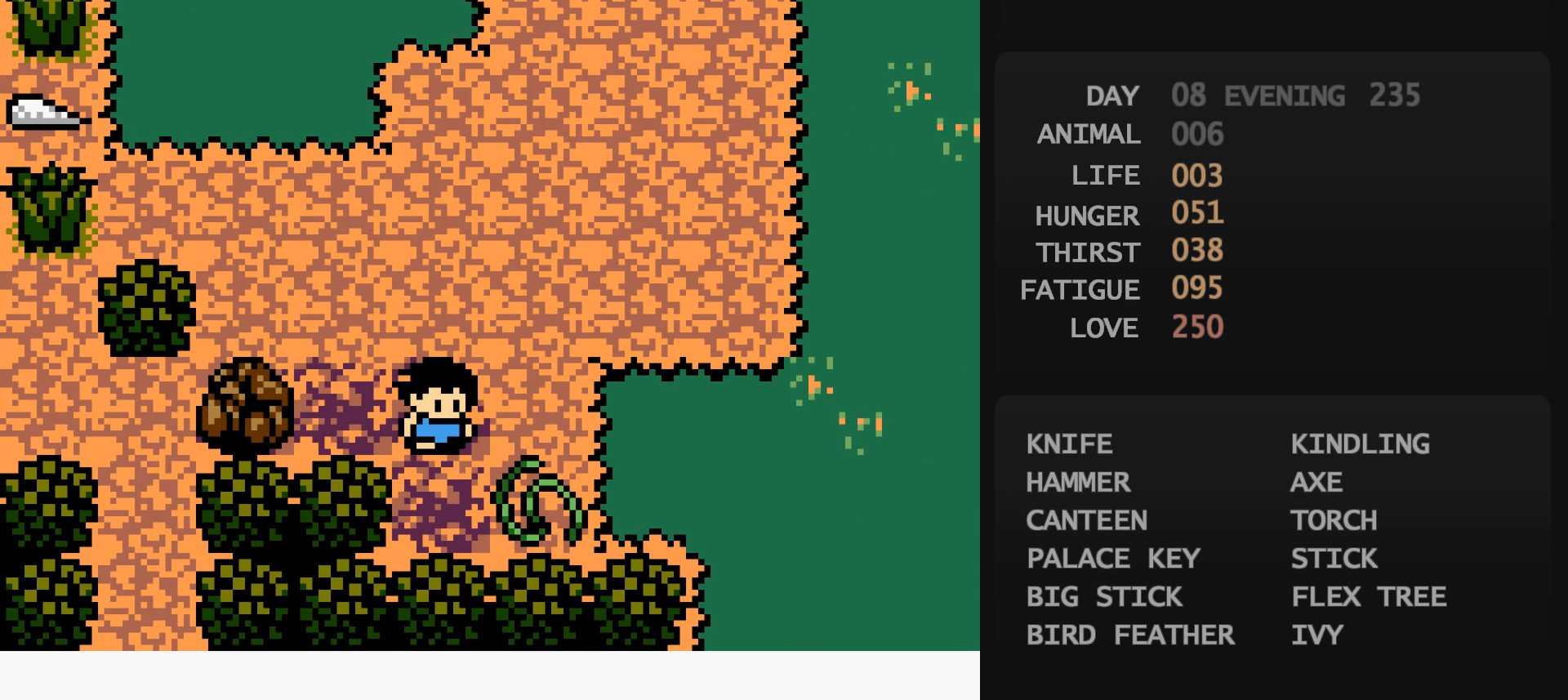
{"buttons": [], "events": [[33, "A", "down"], [50, "A", "up"], [367, "B", "down"], [383, "B", "up"], [417, "A", "down"], [433, "A", "up"]]}
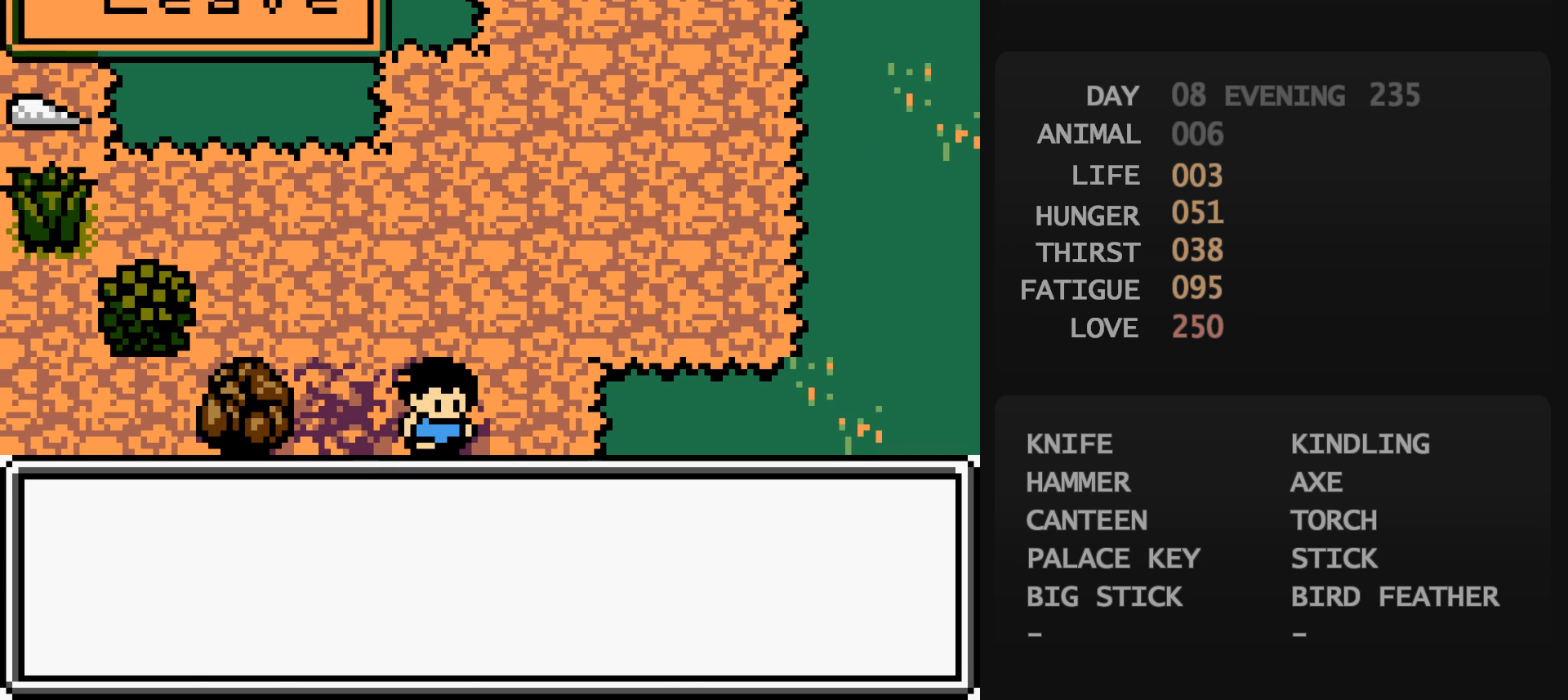
{"buttons": [], "events": [[50, "B", "down"], [50, "DPAD_LEFT", "down"], [50, "DPAD_UP", "down"], [67, "B", "up"], [100, "DPAD_LEFT", "up"], [100, "DPAD_UP", "up"], [333, "DPAD_DOWN", "down"], [350, "DPAD_DOWN", "up"], [367, "A", "down"], [383, "A", "up"]]}
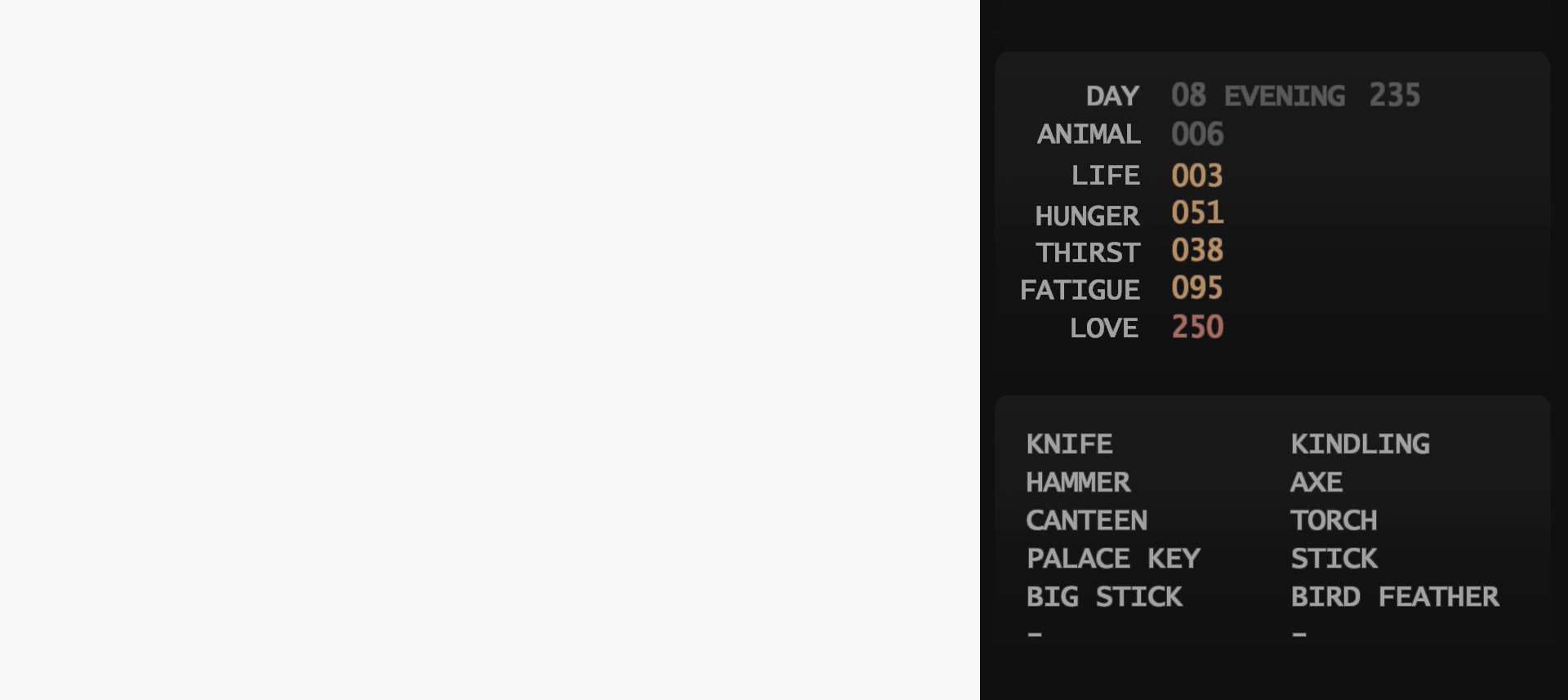
{"buttons": ["A"], "events": [[17, "DPAD_DOWN", "down"], [33, "DPAD_DOWN", "up"], [50, "DPAD_DOWN", "down"], [67, "DPAD_DOWN", "up"], [83, "DPAD_DOWN", "down"], [100, "DPAD_DOWN", "up"], [117, "DPAD_DOWN", "down"], [133, "DPAD_DOWN", "up"], [167, "DPAD_DOWN", "down"], [183, "DPAD_DOWN", "up"], [217, "DPAD_DOWN", "down"], [233, "DPAD_DOWN", "up"], [267, "DPAD_DOWN", "down"], [283, "DPAD_DOWN", "up"], [317, "DPAD_DOWN", "down"], [333, "DPAD_DOWN", "up"], [367, "DPAD_DOWN", "down"], [383, "DPAD_DOWN", "up"], [400, "A", "down"], [417, "A", "up"], [417, "DPAD_DOWN", "down"], [433, "DPAD_DOWN", "up"], [467, "DPAD_DOWN", "down"], [483, "DPAD_DOWN", "up"], [500, "A", "down"]]}
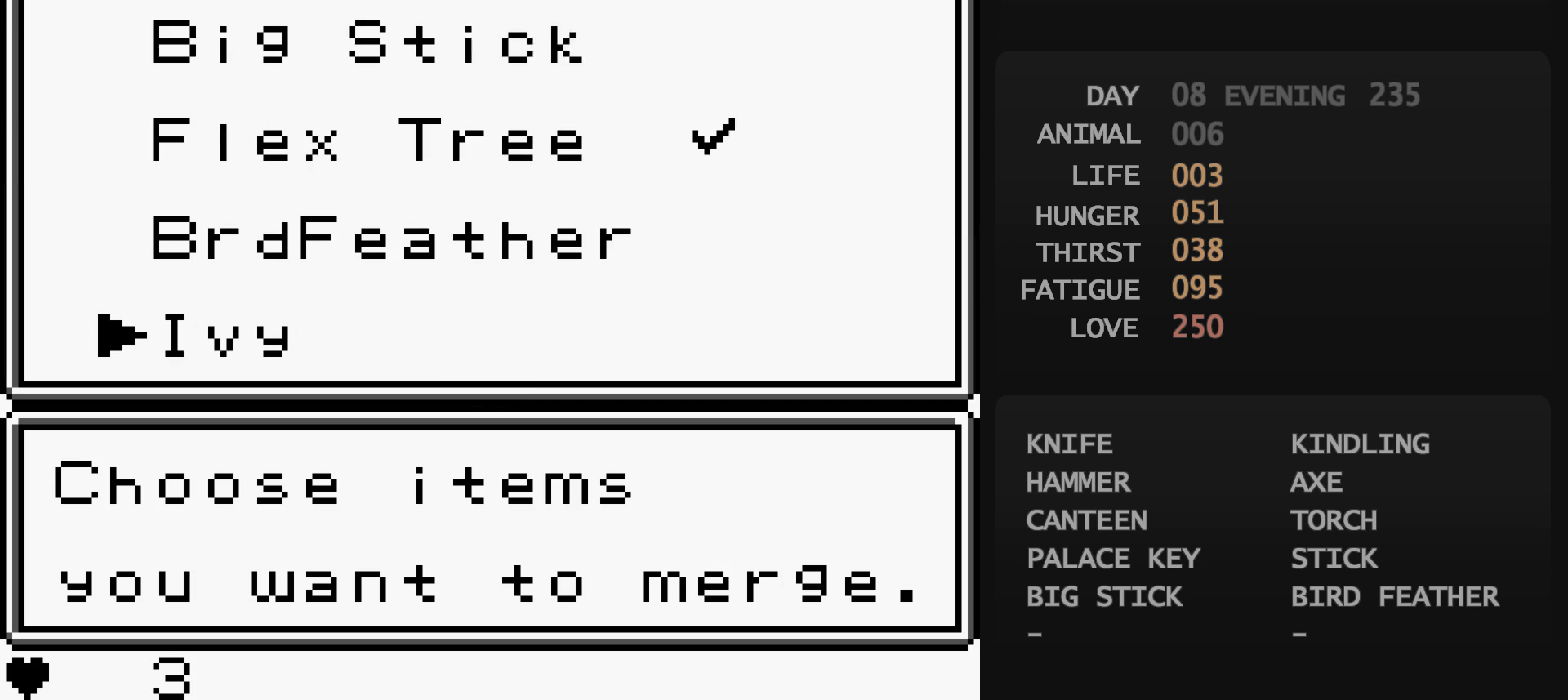
{"buttons": [], "events": [[17, "A", "up"], [50, "A", "down"], [67, "A", "up"]]}
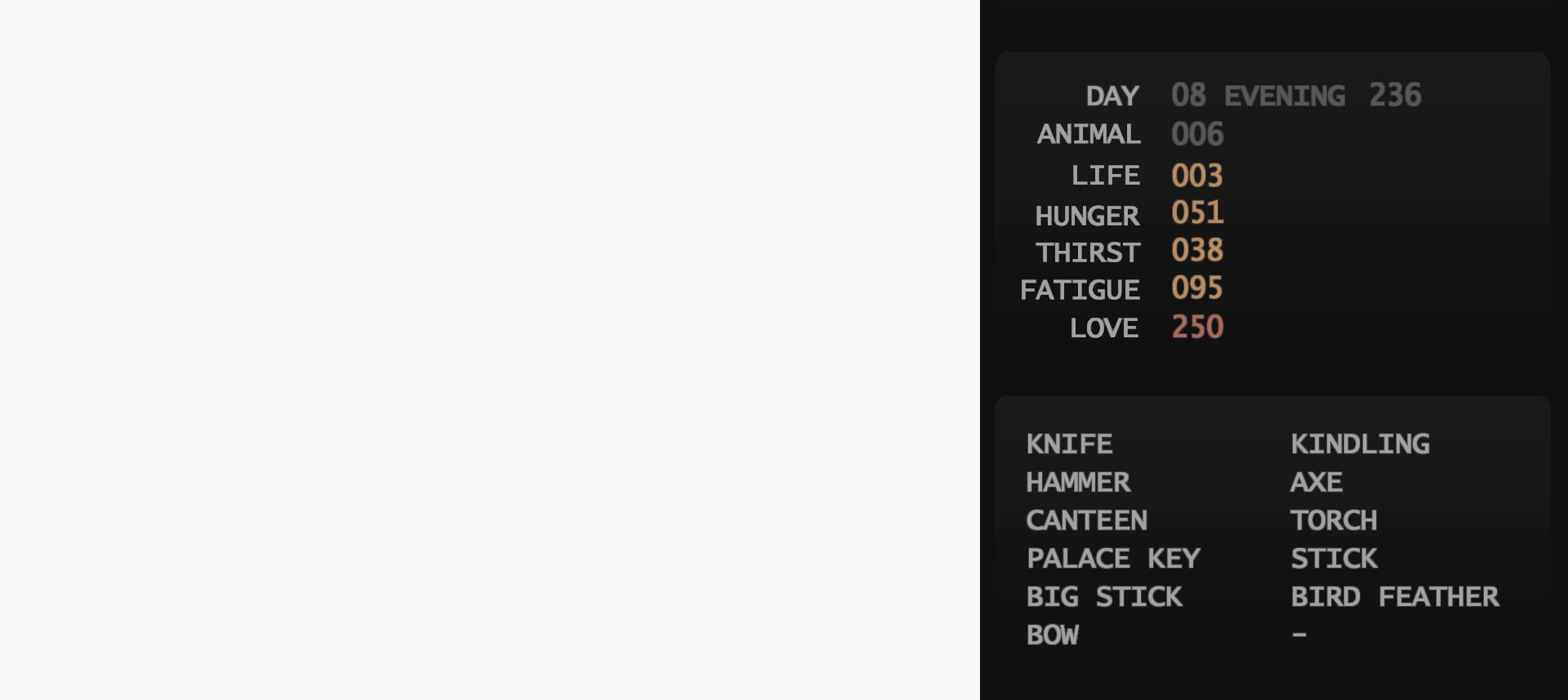
{"buttons": [], "events": []}
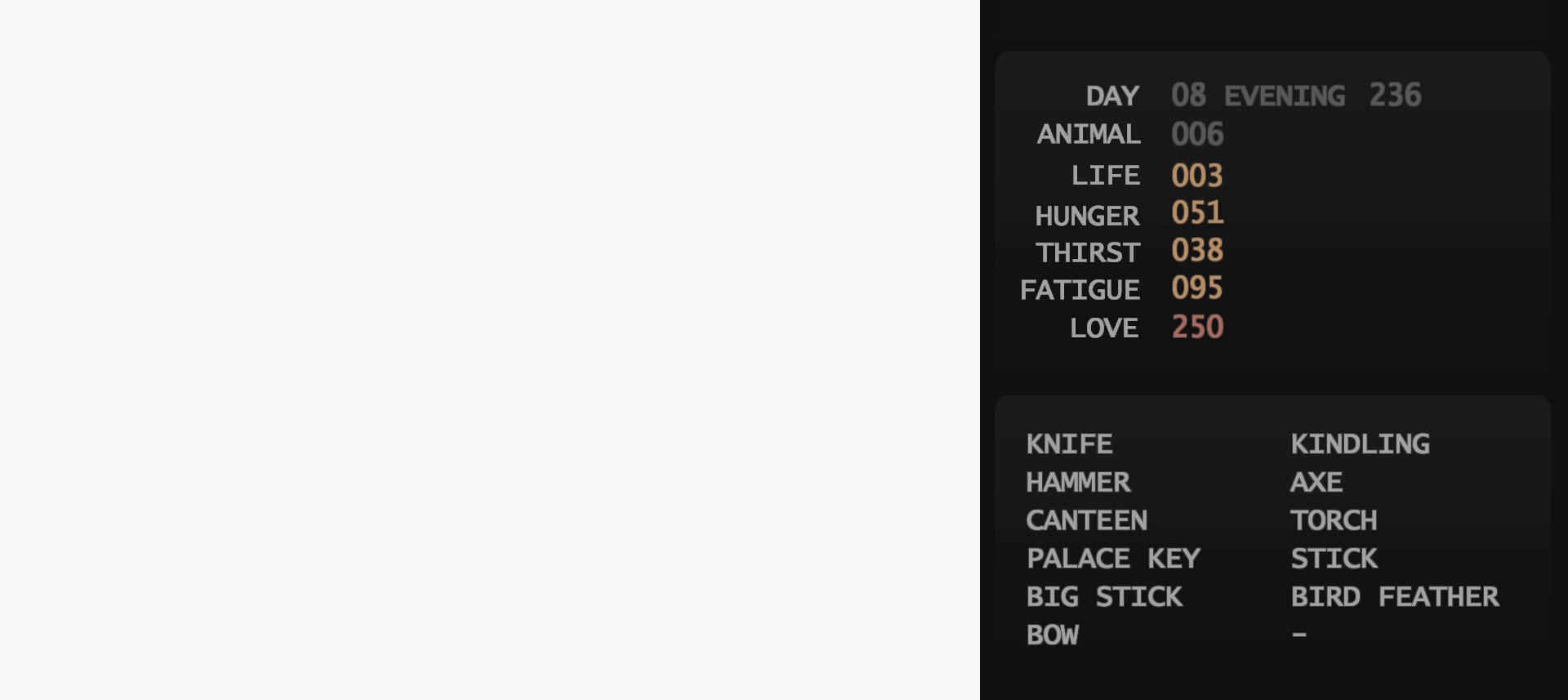
{"buttons": [], "events": []}
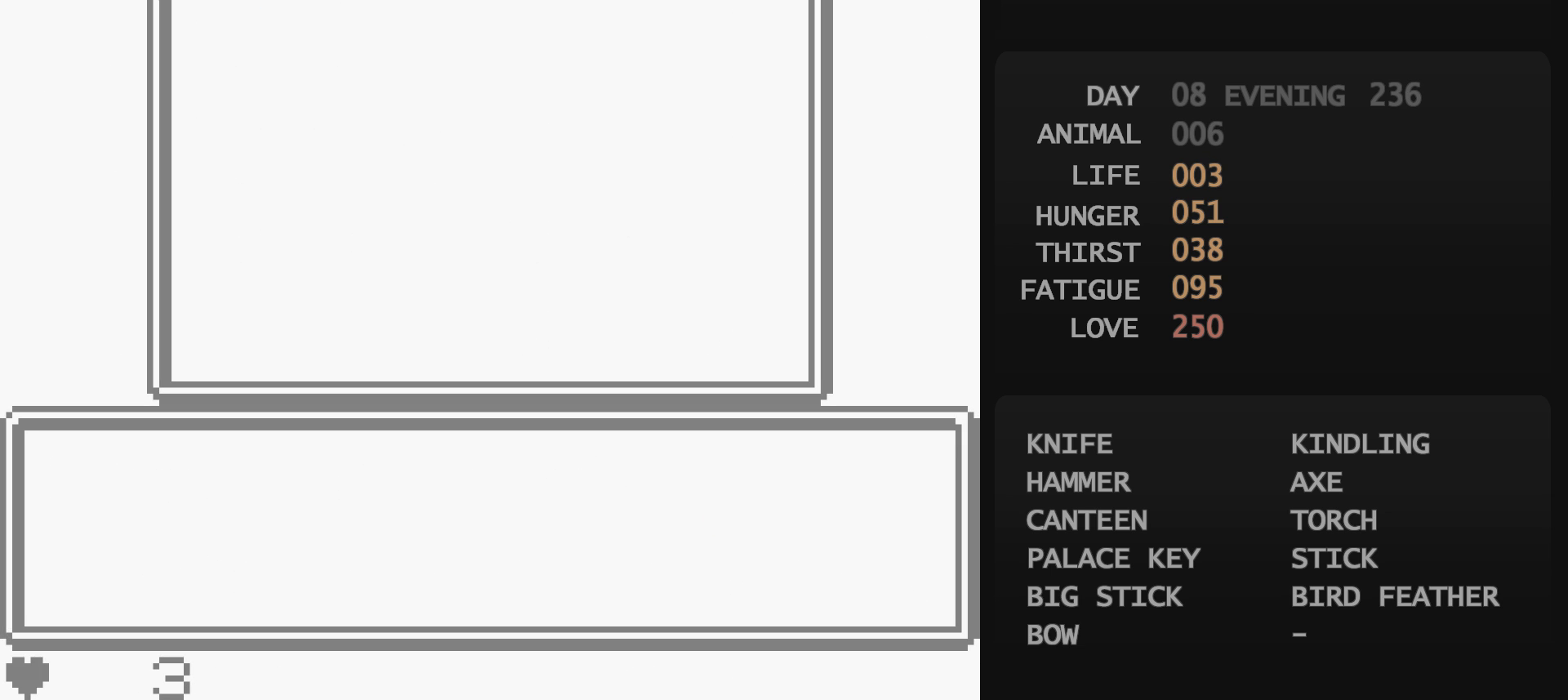
{"buttons": [], "events": []}
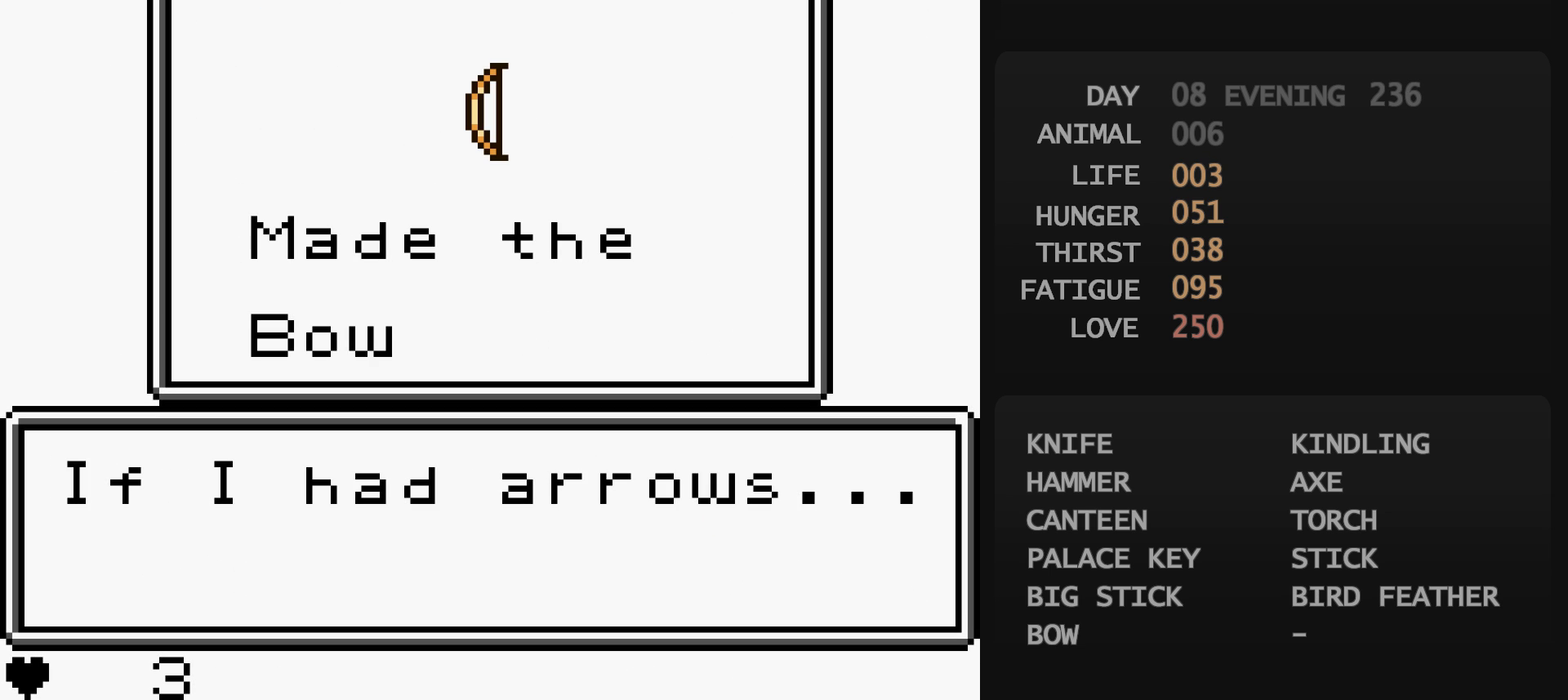
{"buttons": [], "events": []}
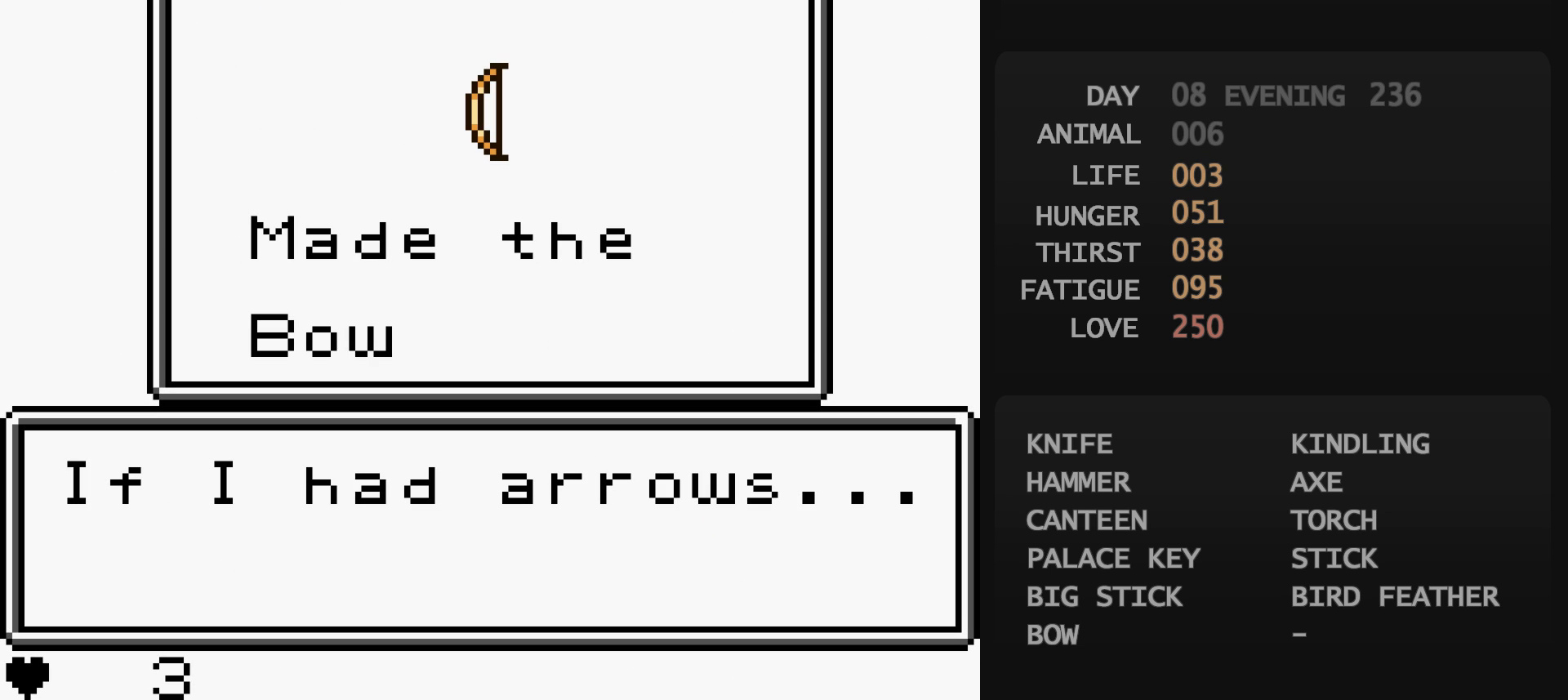
{"buttons": [], "events": []}
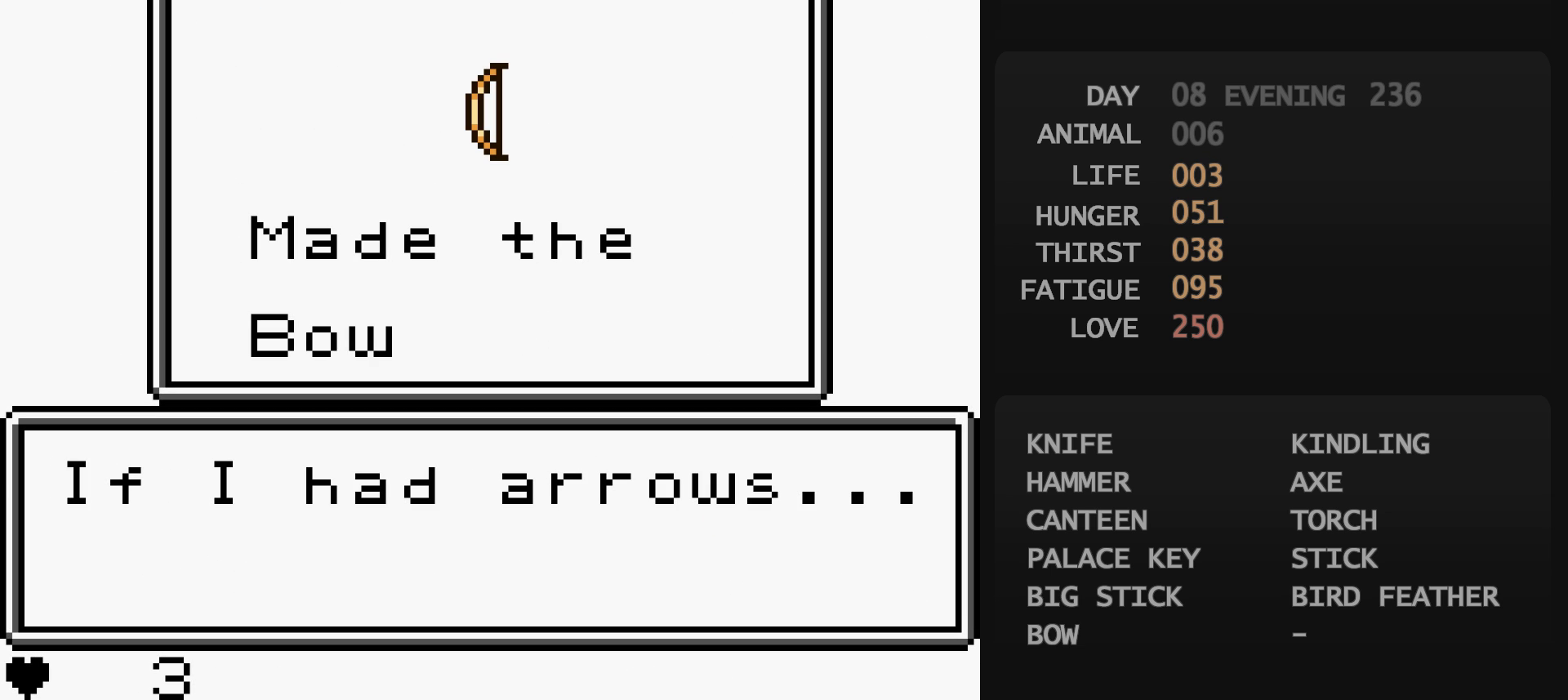
{"buttons": ["START"], "events": [[267, "START", "down"], [283, "B", "down"], [283, "START", "up"], [300, "B", "up"], [300, "START", "down"], [317, "B", "down"], [317, "START", "up"], [333, "B", "up"], [333, "START", "down"], [350, "B", "down"], [350, "START", "up"], [367, "B", "up"], [367, "START", "down"], [383, "B", "down"], [383, "START", "up"], [400, "B", "up"], [400, "START", "down"], [417, "B", "down"], [417, "START", "up"], [433, "B", "up"], [433, "START", "down"], [450, "B", "down"], [450, "START", "up"], [467, "B", "up"], [467, "START", "down"], [483, "B", "down"], [483, "START", "up"], [500, "B", "up"], [500, "START", "down"]]}
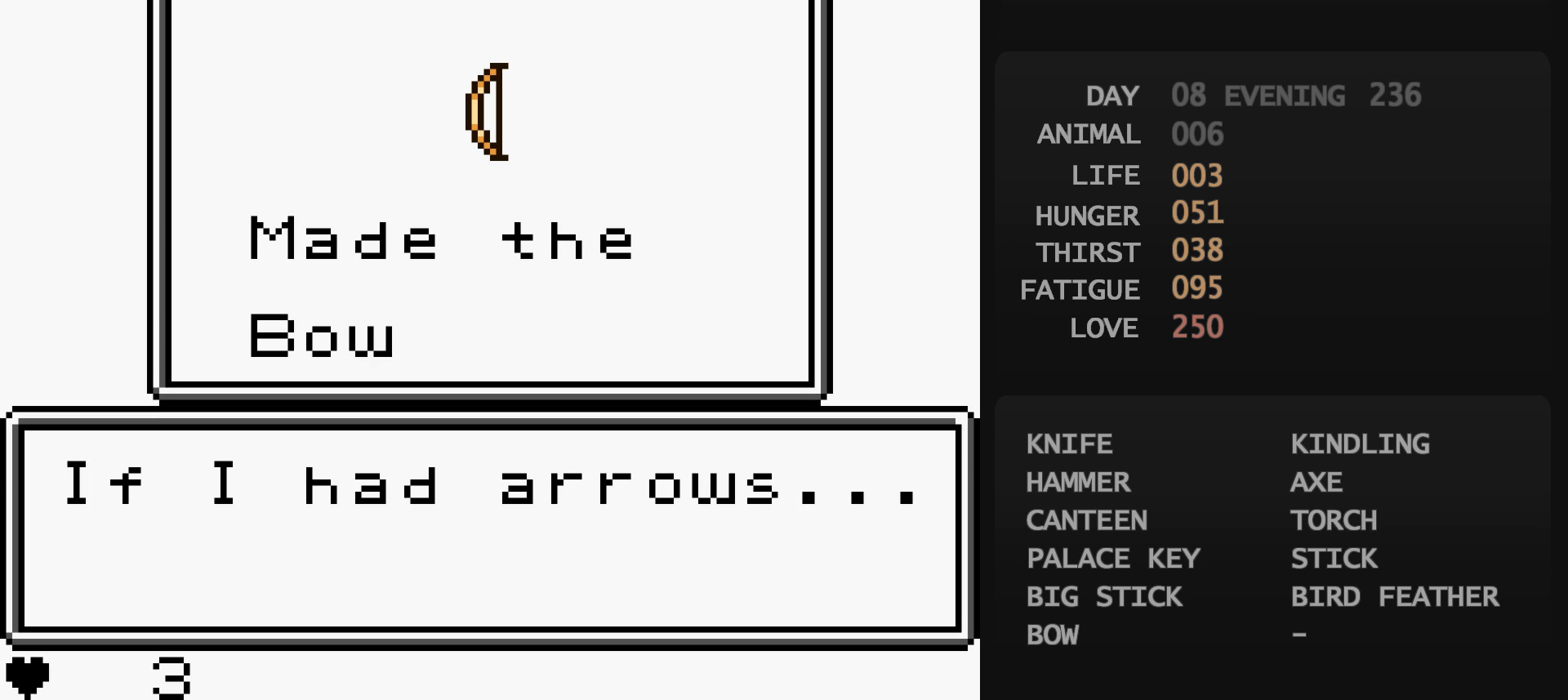
{"buttons": [], "events": [[17, "B", "down"], [17, "START", "up"], [33, "B", "up"], [33, "START", "down"], [50, "B", "down"], [50, "START", "up"], [67, "B", "up"], [67, "START", "down"], [83, "B", "down"], [83, "START", "up"], [100, "B", "up"], [100, "START", "down"], [117, "B", "down"], [117, "START", "up"], [133, "B", "up"], [133, "START", "down"], [150, "B", "down"], [150, "START", "up"], [167, "B", "up"], [167, "START", "down"], [183, "B", "down"], [183, "START", "up"], [200, "B", "up"], [200, "START", "down"], [217, "B", "down"], [217, "START", "up"], [233, "B", "up"], [233, "START", "down"], [250, "B", "down"], [250, "START", "up"], [267, "B", "up"], [267, "START", "down"], [283, "B", "down"], [283, "START", "up"], [300, "B", "up"], [300, "START", "down"], [317, "B", "down"], [317, "START", "up"], [333, "B", "up"], [333, "START", "down"], [350, "B", "down"], [350, "START", "up"], [367, "B", "up"], [367, "START", "down"], [383, "START", "up"]]}
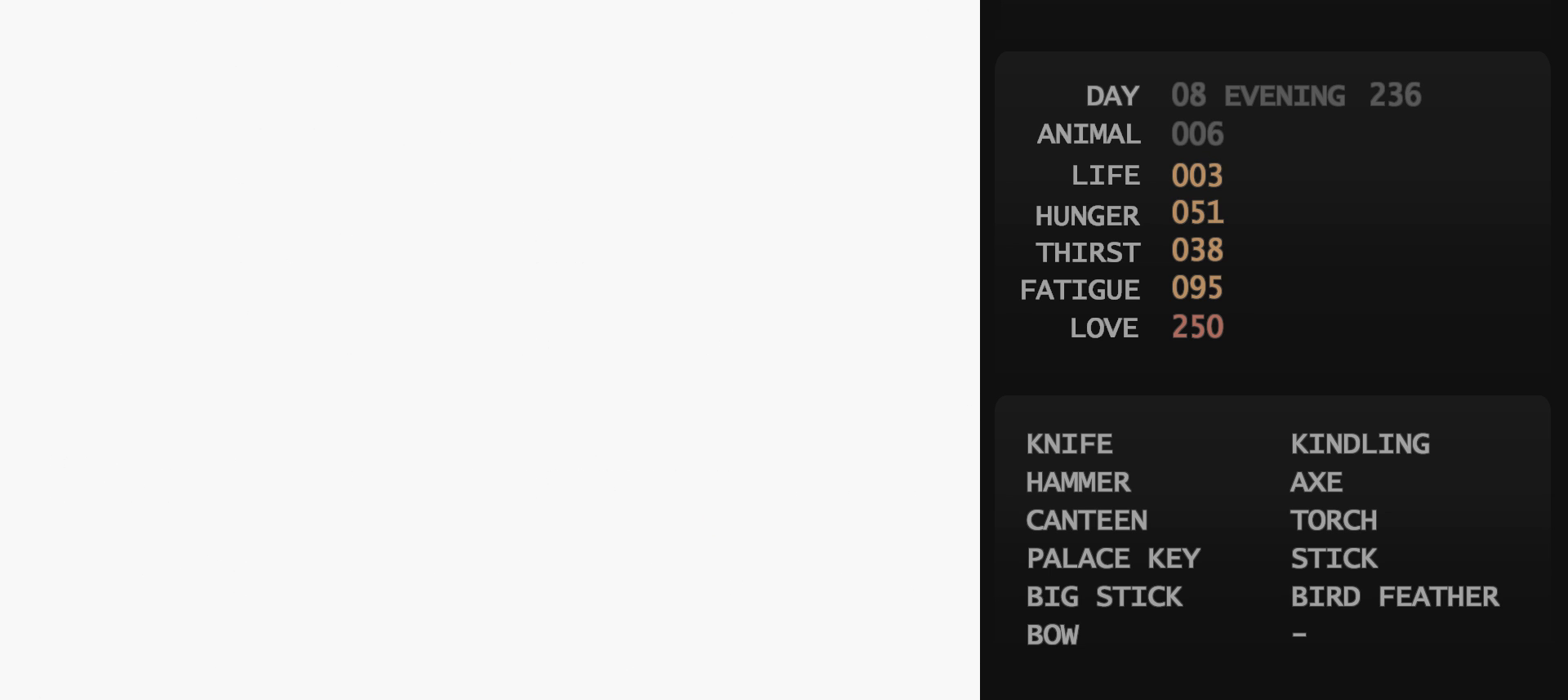
{"buttons": ["DPAD_UP", "DPAD_LEFT"], "events": [[33, "B", "down"], [33, "DPAD_LEFT", "down"], [33, "DPAD_UP", "down"], [50, "B", "up"]]}
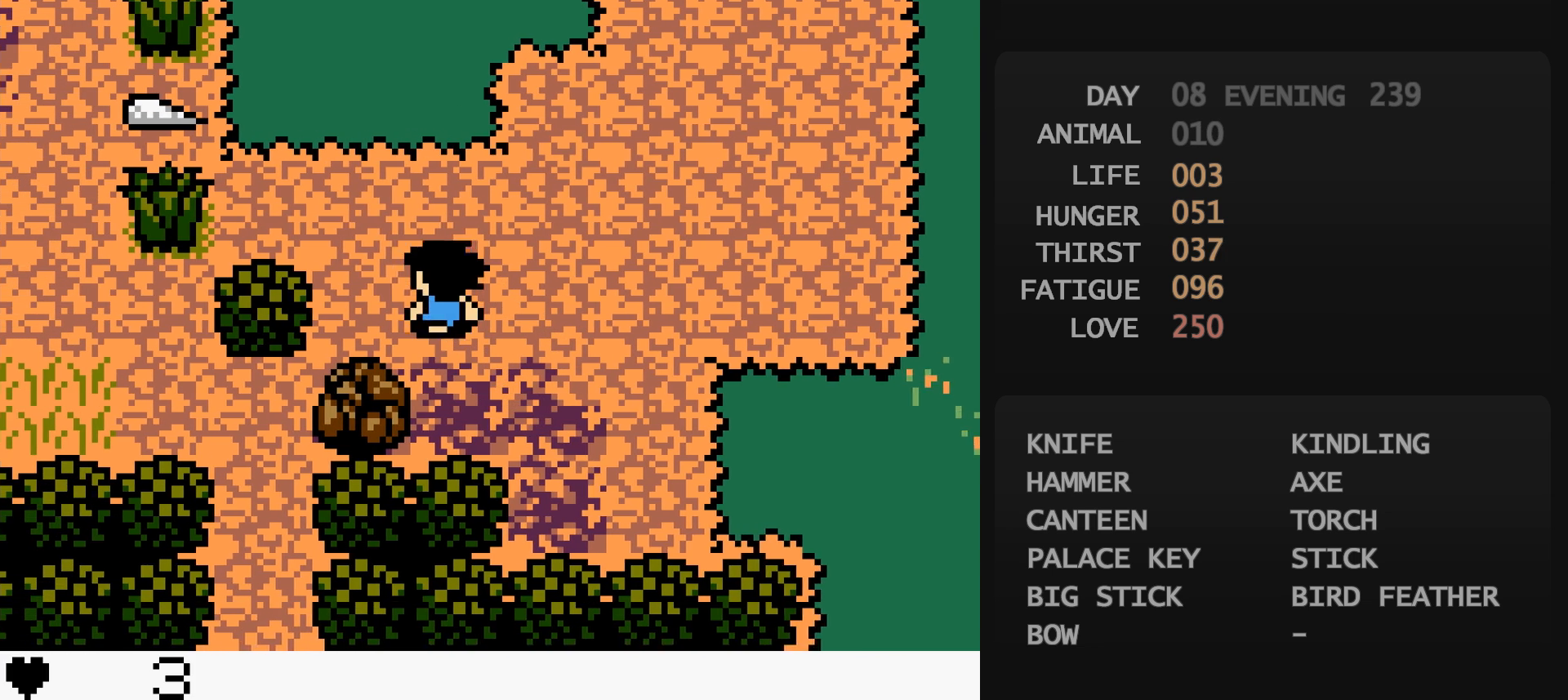
{"buttons": [], "events": [[83, "A", "down"], [83, "DPAD_LEFT", "up"], [83, "DPAD_UP", "up"], [100, "A", "up"], [300, "A", "down"], [317, "A", "up"]]}